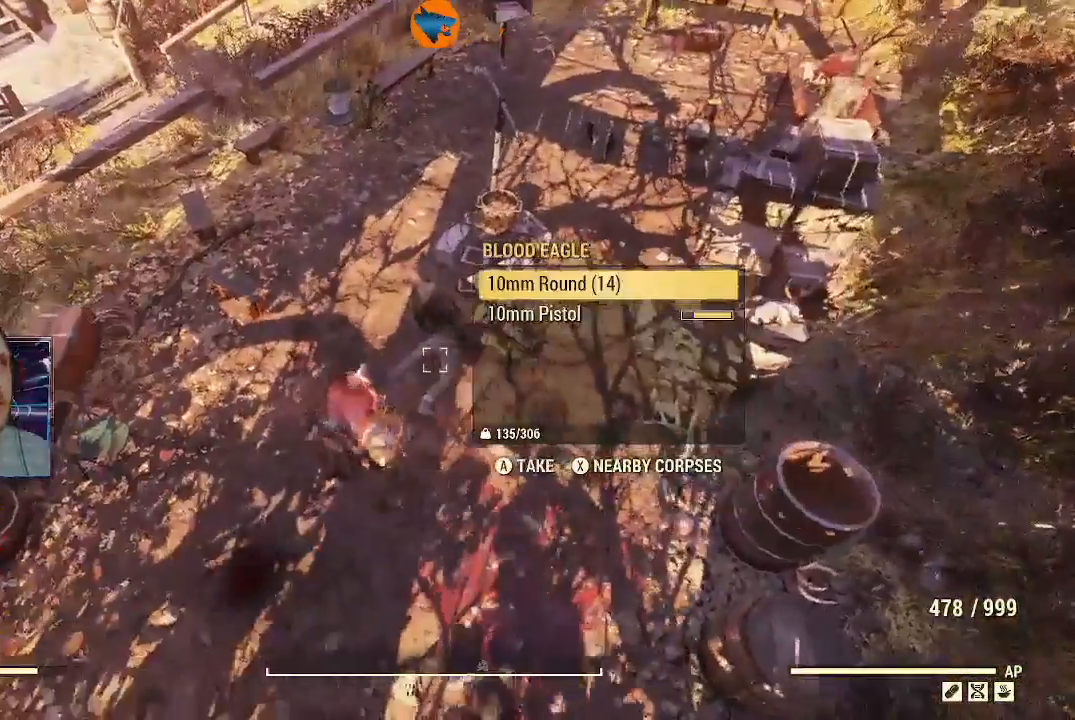
Gameplay with a controller (Xbox layout); each line is a JSON object with the inputs held at the frame after it (dt_ms = milliseconds from this image to that frame). "events" lists button and stick changes between this image and that frame as [ms after this image, input, new state], when the widget could be followed in between.
{"dt_ms": 500, "buttons": ["A"], "left_stick": "center", "right_stick": "center", "events": [[267, "A", "down"], [367, "A", "up"], [467, "A", "down"]]}
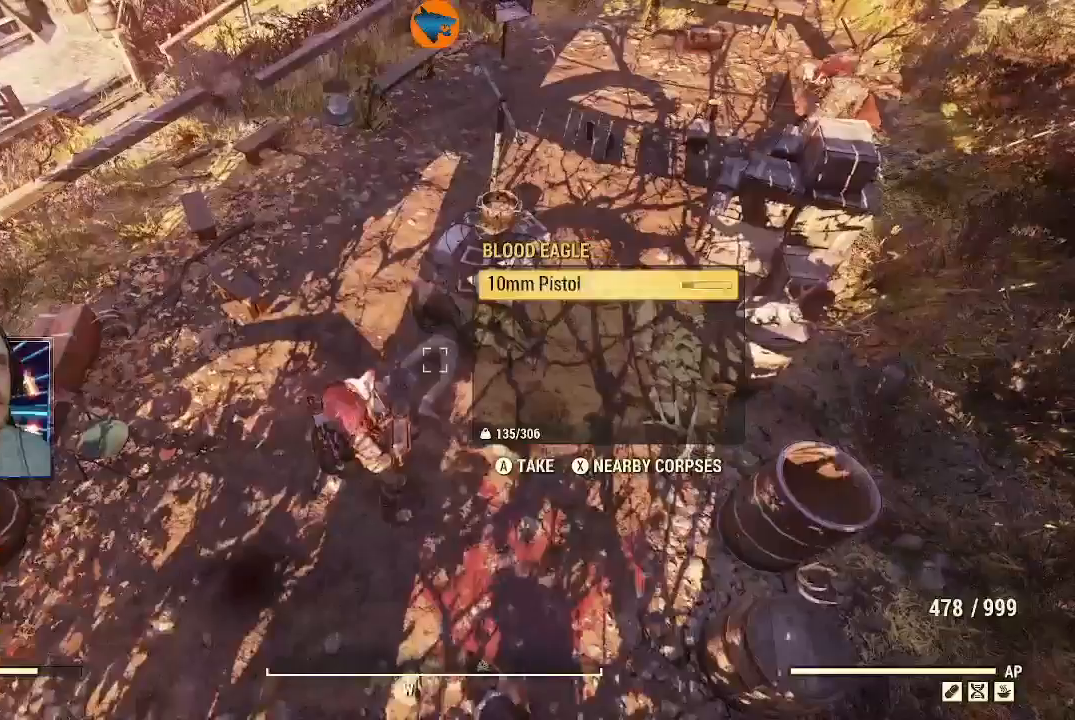
{"dt_ms": 500, "buttons": [], "left_stick": "center", "right_stick": "up-right", "events": [[67, "A", "up"], [433, "right_stick", "up-right"]]}
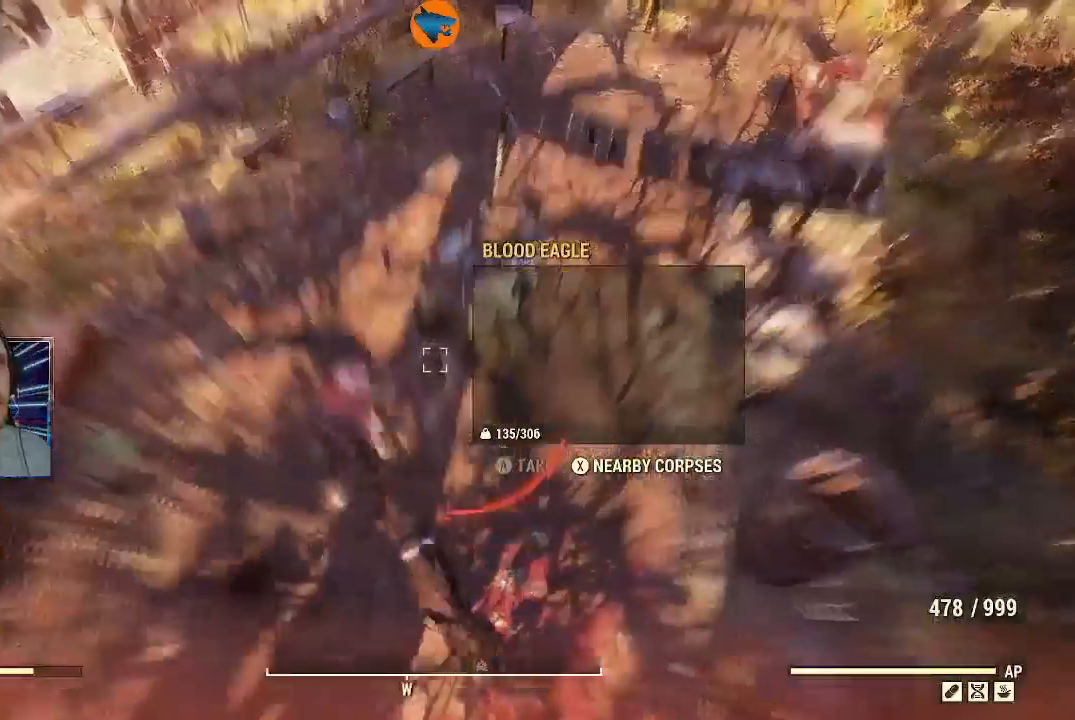
{"dt_ms": 500, "buttons": [], "left_stick": "down", "right_stick": "center", "events": [[33, "left_stick", "down-left"], [200, "right_stick", "right"], [433, "left_stick", "down"], [467, "right_stick", "center"]]}
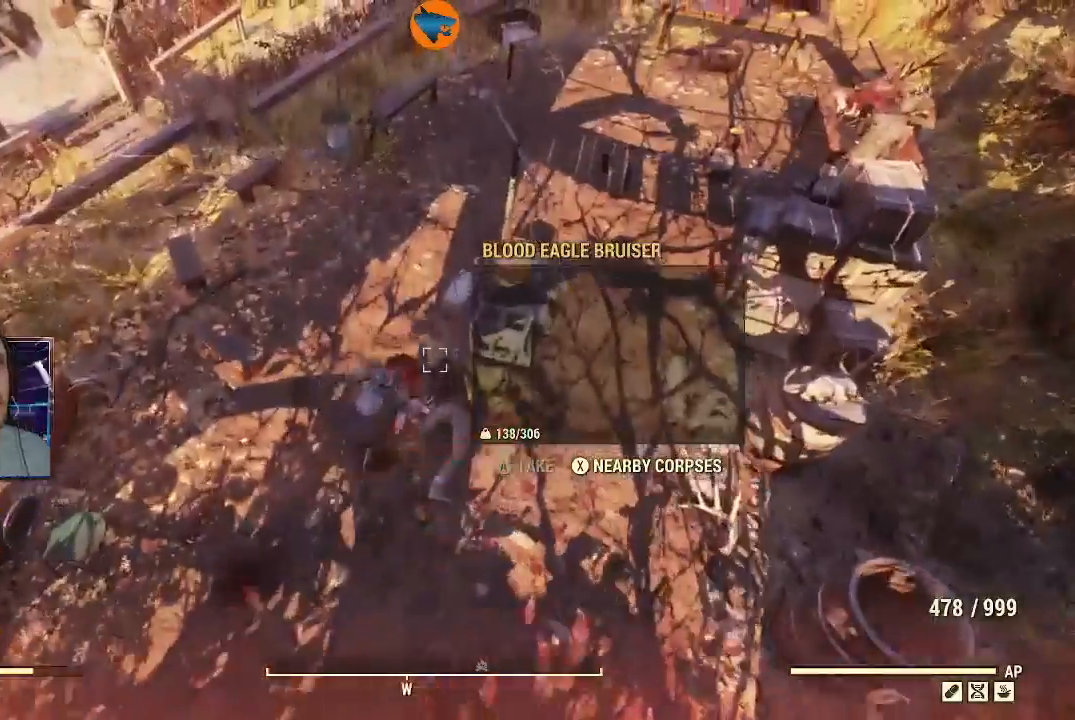
{"dt_ms": 500, "buttons": [], "left_stick": "down", "right_stick": "down-right", "events": [[67, "right_stick", "down-right"]]}
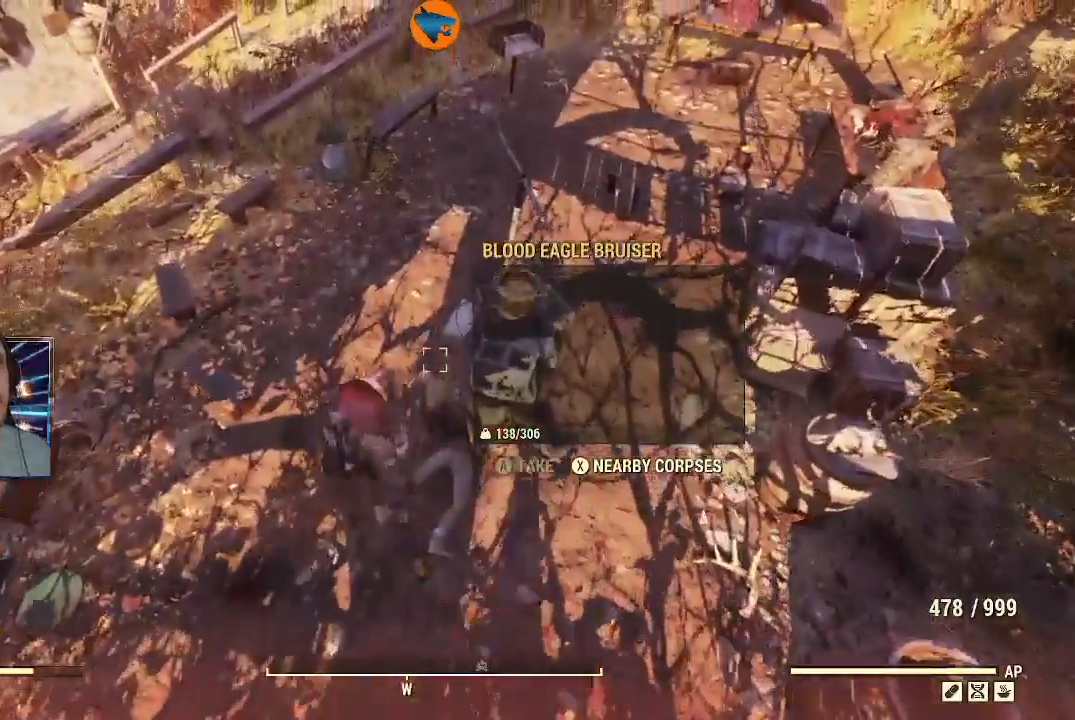
{"dt_ms": 500, "buttons": ["L1"], "left_stick": "down", "right_stick": "down-right", "events": [[33, "left_stick", "down-left"], [267, "left_stick", "down"], [433, "L1", "down"]]}
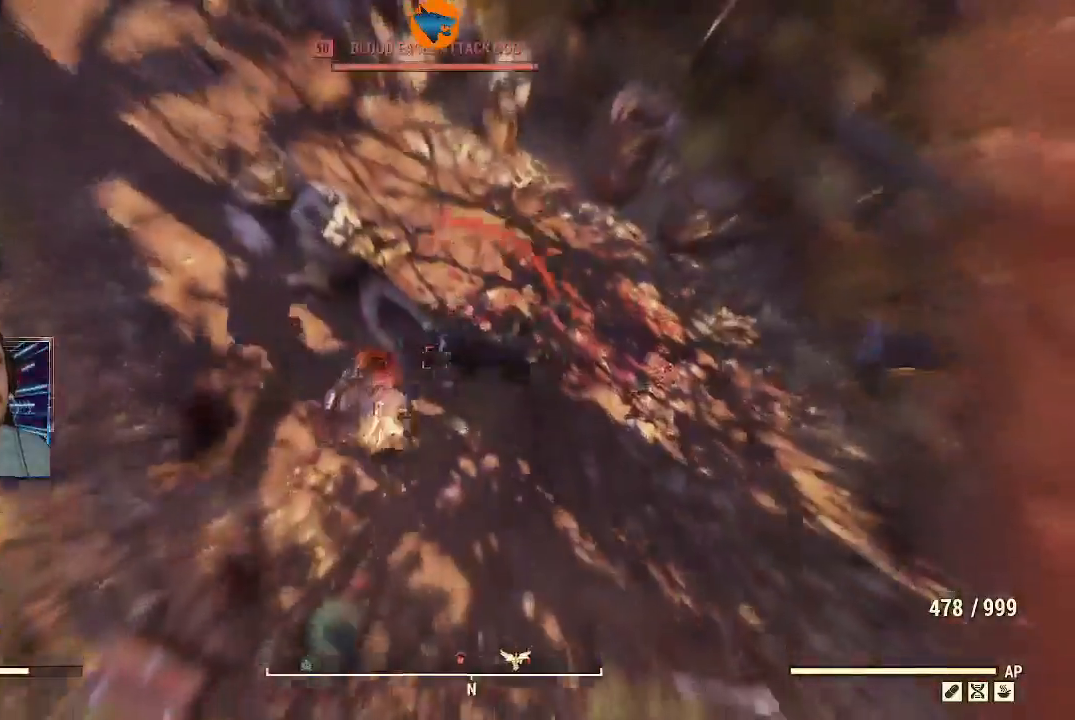
{"dt_ms": 500, "buttons": ["R2"], "left_stick": "center", "right_stick": "center", "events": [[33, "L1", "up"], [33, "right_stick", "center"], [167, "R2", "down"], [167, "left_stick", "center"]]}
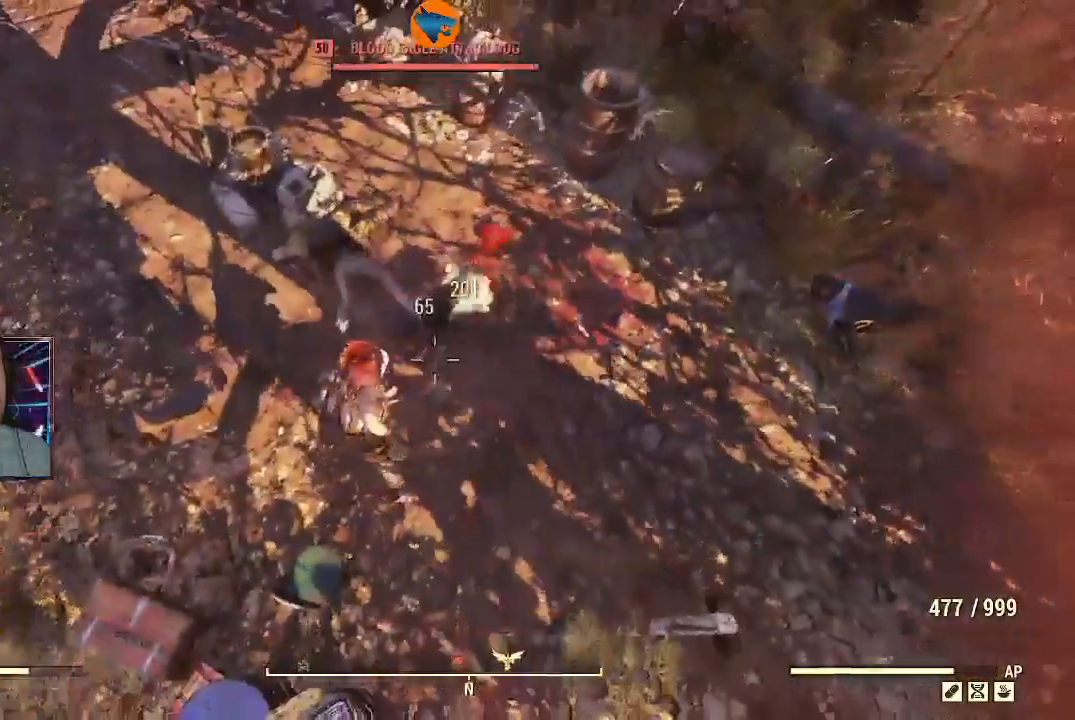
{"dt_ms": 500, "buttons": ["R2"], "left_stick": "center", "right_stick": "center", "events": []}
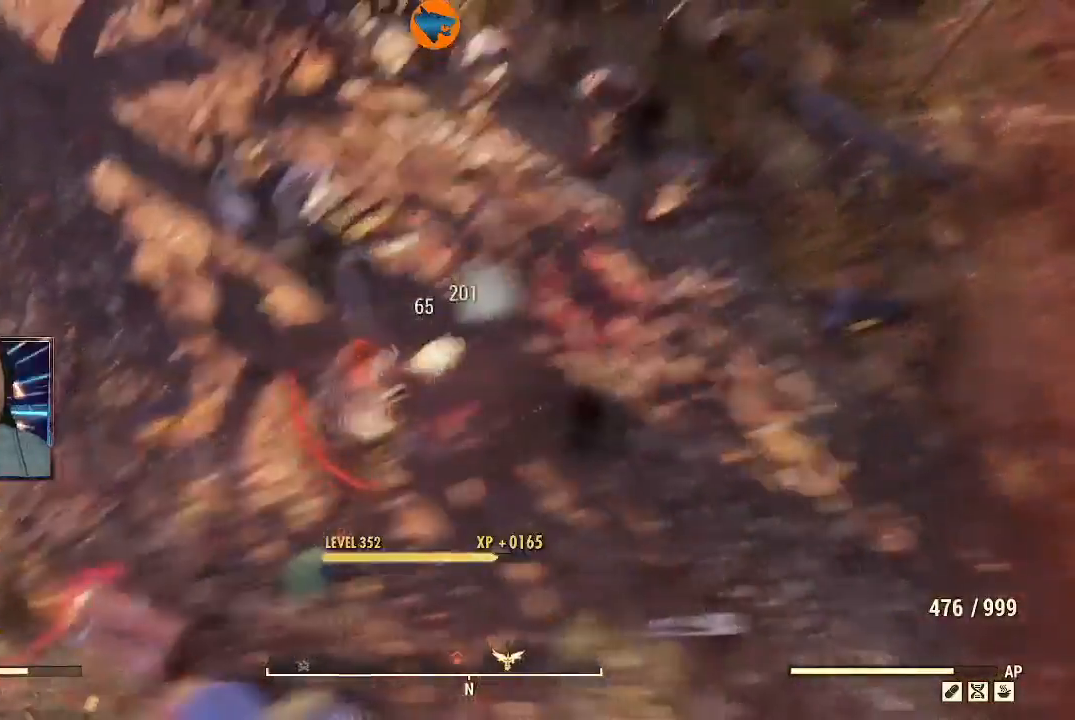
{"dt_ms": 500, "buttons": [], "left_stick": "center", "right_stick": "up", "events": [[167, "R2", "up"], [467, "right_stick", "up"]]}
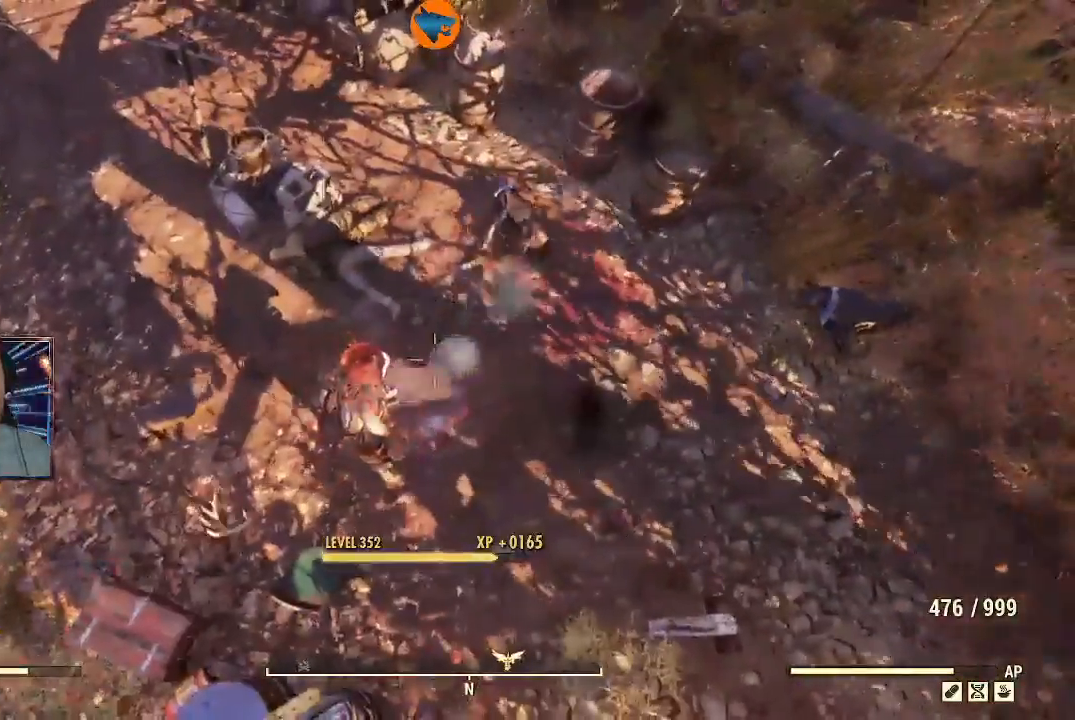
{"dt_ms": 500, "buttons": [], "left_stick": "center", "right_stick": "up", "events": []}
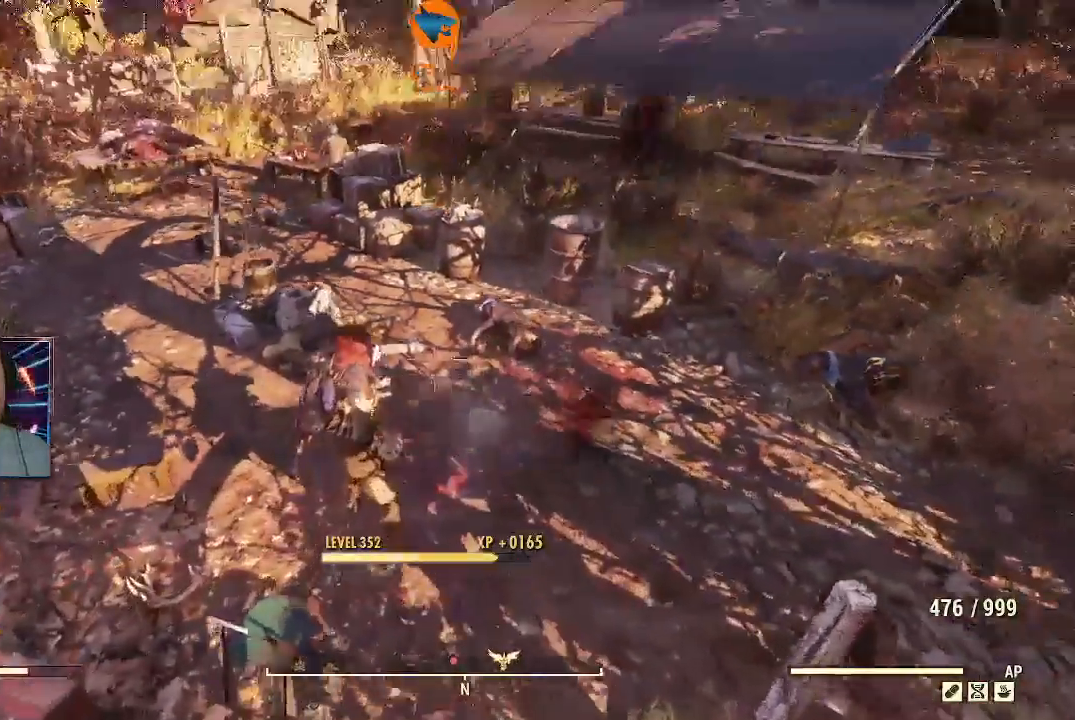
{"dt_ms": 500, "buttons": [], "left_stick": "center", "right_stick": "up", "events": [[333, "L1", "down"], [433, "L1", "up"]]}
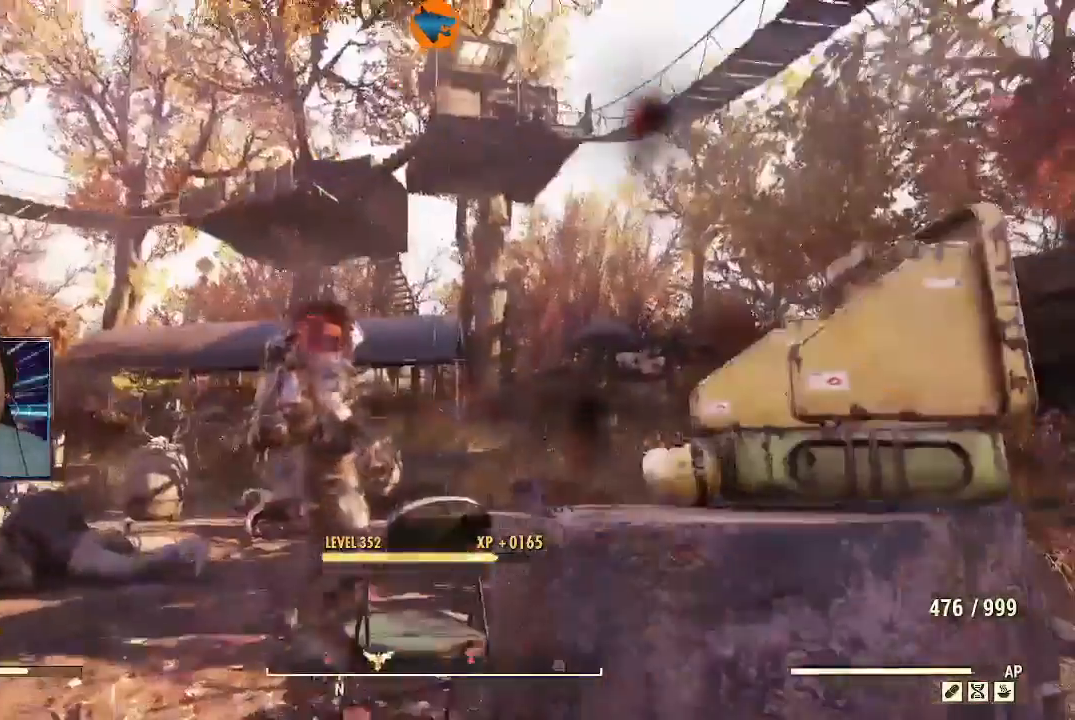
{"dt_ms": 500, "buttons": [], "left_stick": "center", "right_stick": "up", "events": [[67, "right_stick", "center"], [500, "right_stick", "up"]]}
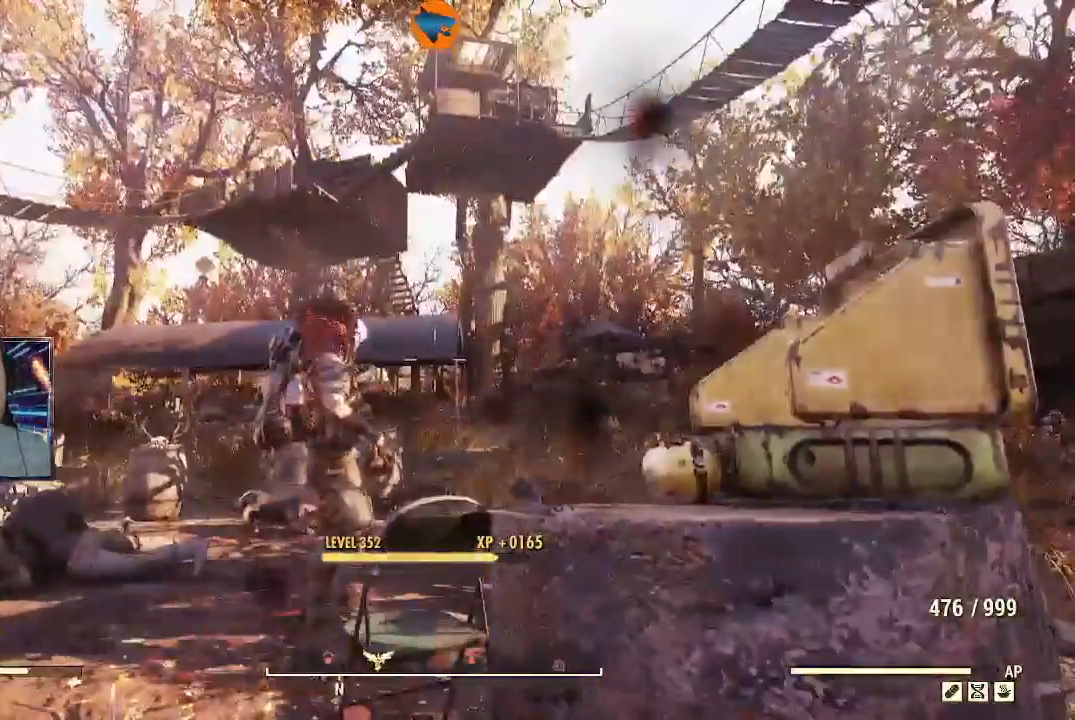
{"dt_ms": 1000, "buttons": ["R2"], "left_stick": "center", "right_stick": "center"}
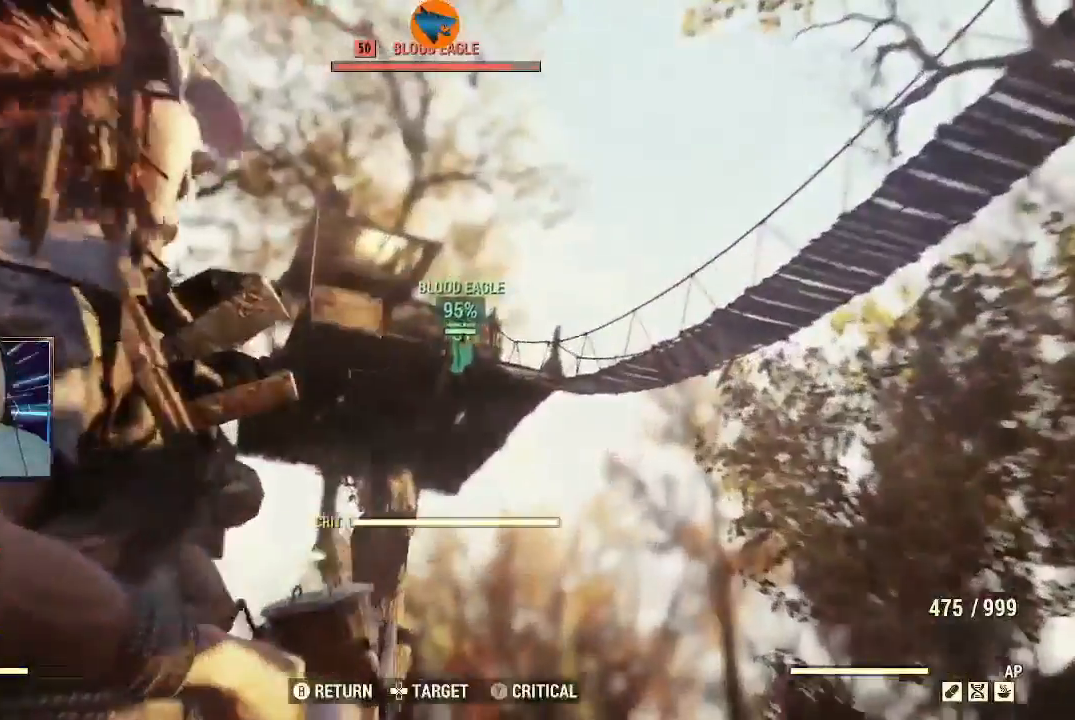
{"dt_ms": 500, "buttons": ["R2"], "left_stick": "center", "right_stick": "center", "events": []}
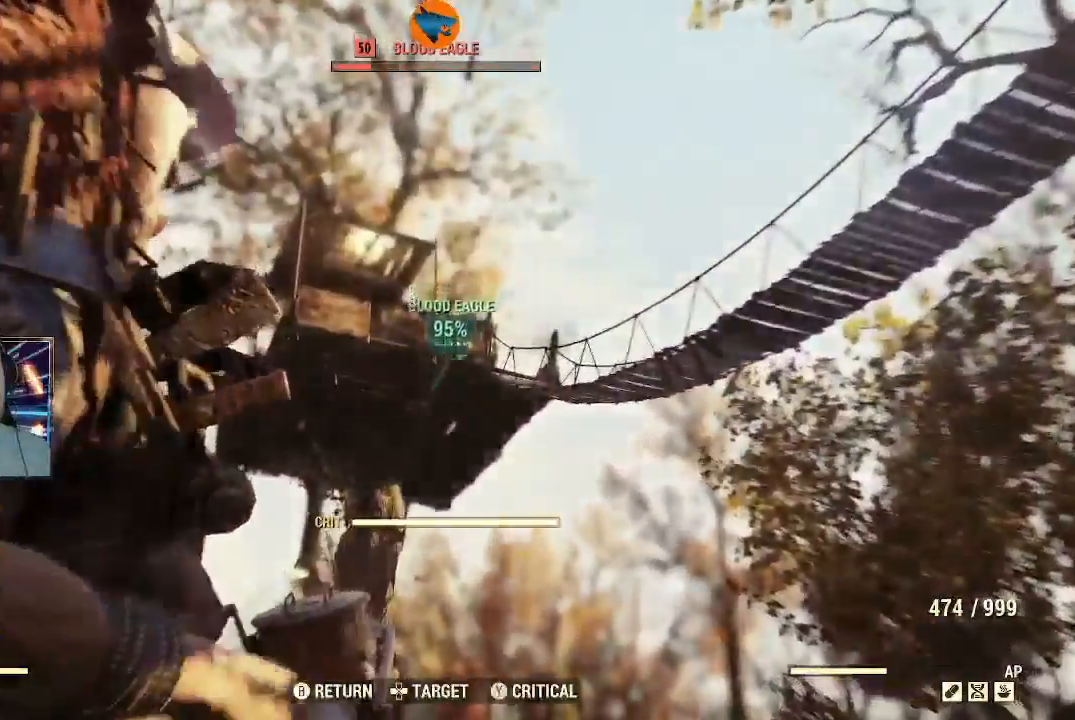
{"dt_ms": 500, "buttons": [], "left_stick": "center", "right_stick": "center", "events": [[500, "R2", "up"]]}
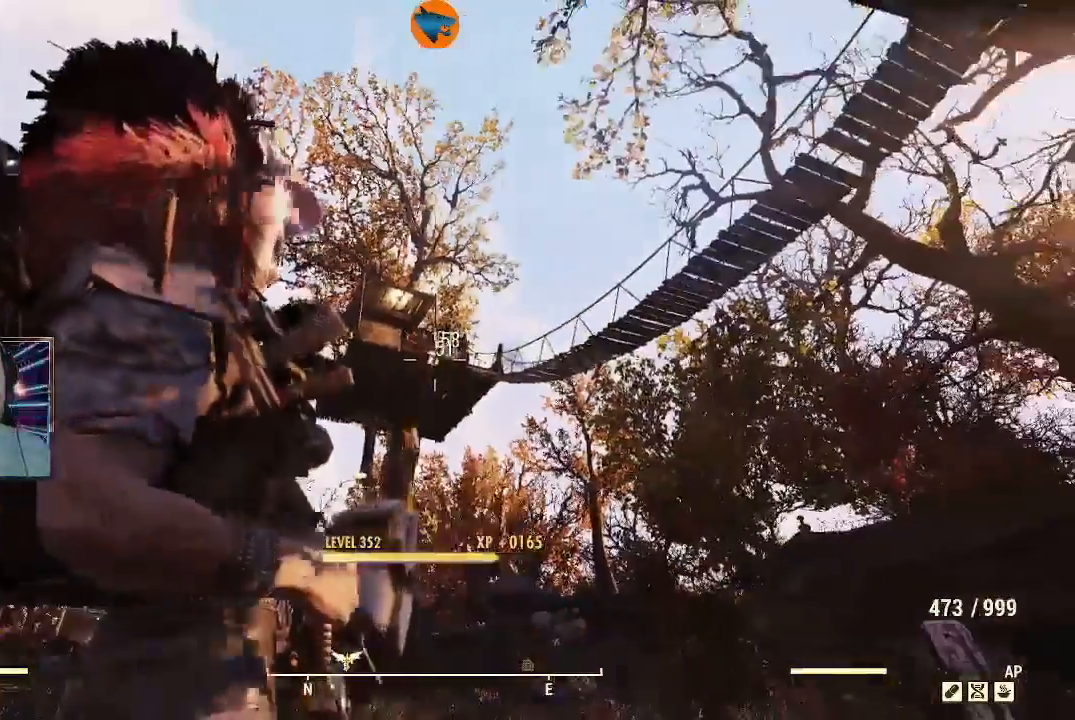
{"dt_ms": 500, "buttons": [], "left_stick": "center", "right_stick": "down-left", "events": [[333, "right_stick", "down-left"]]}
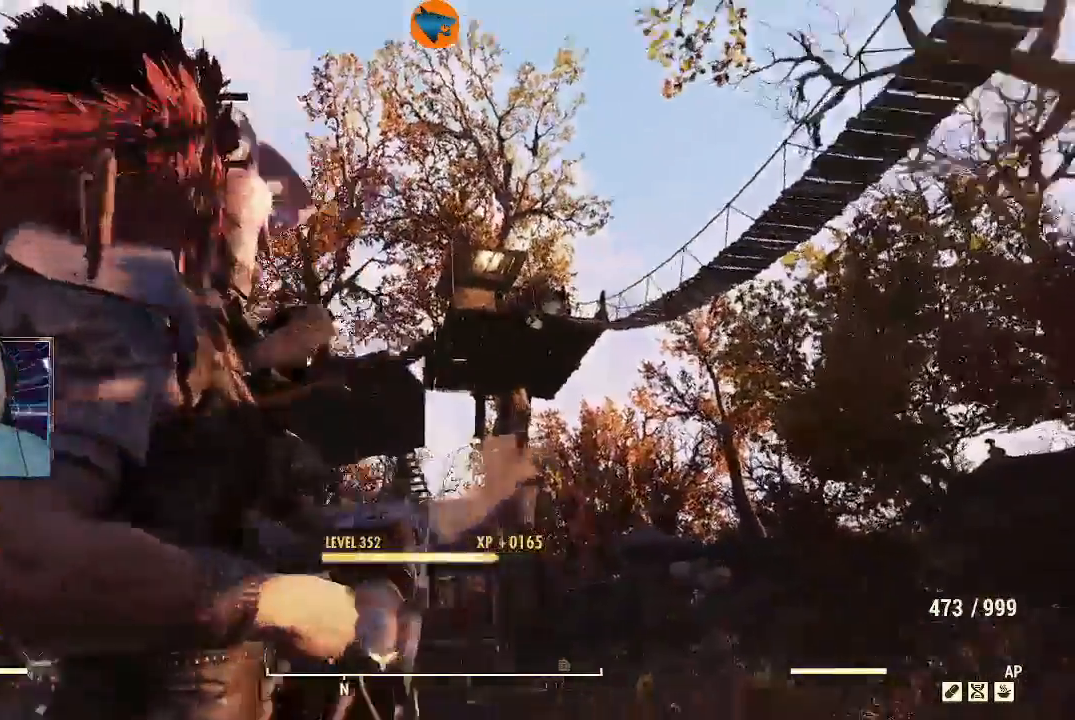
{"dt_ms": 500, "buttons": [], "left_stick": "center", "right_stick": "down-left", "events": []}
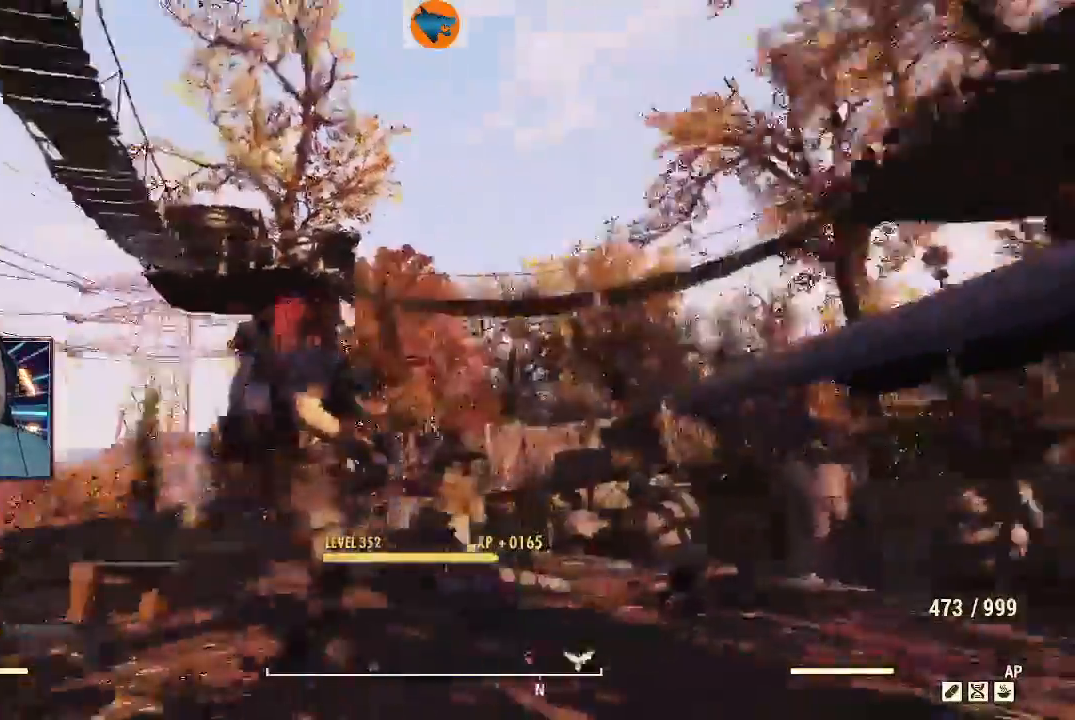
{"dt_ms": 500, "buttons": [], "left_stick": "center", "right_stick": "down-left", "events": [[200, "L1", "down"], [333, "L1", "up"]]}
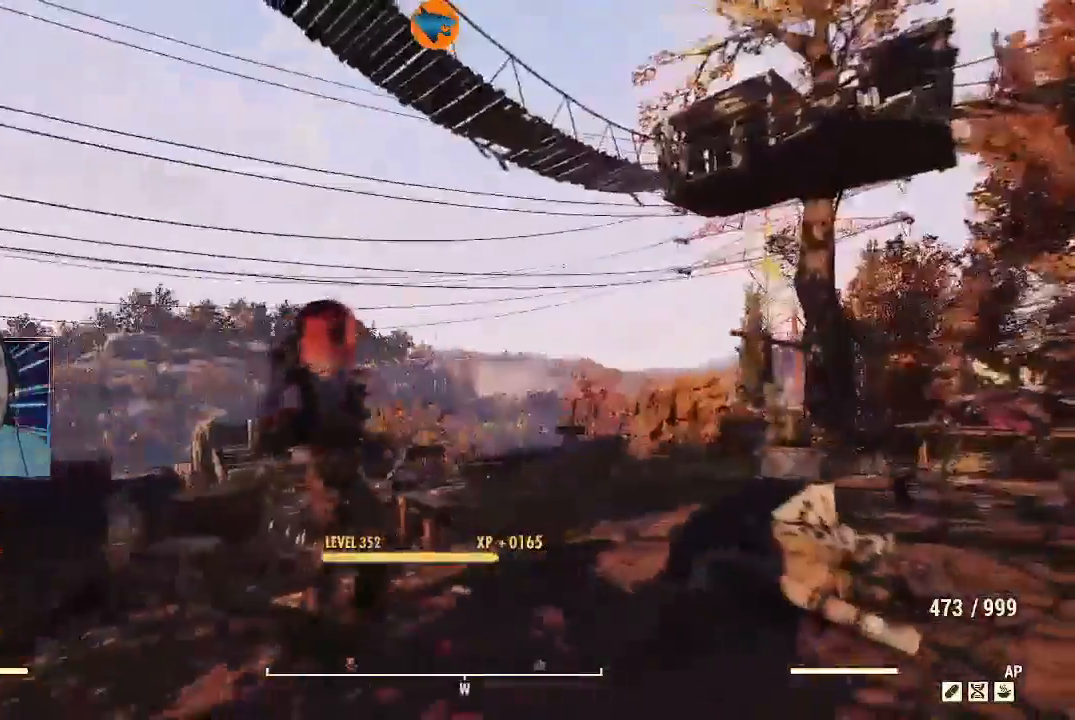
{"dt_ms": 500, "buttons": [], "left_stick": "center", "right_stick": "down-left", "events": []}
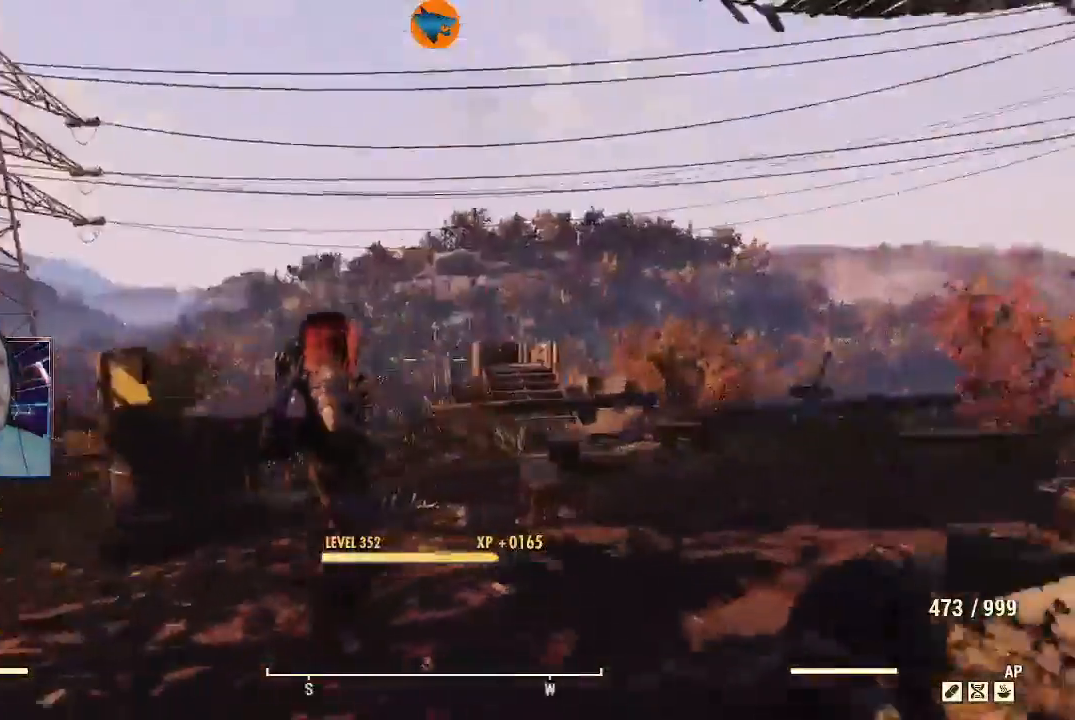
{"dt_ms": 500, "buttons": [], "left_stick": "center", "right_stick": "center", "events": [[33, "L1", "down"], [167, "L1", "up"], [333, "right_stick", "center"]]}
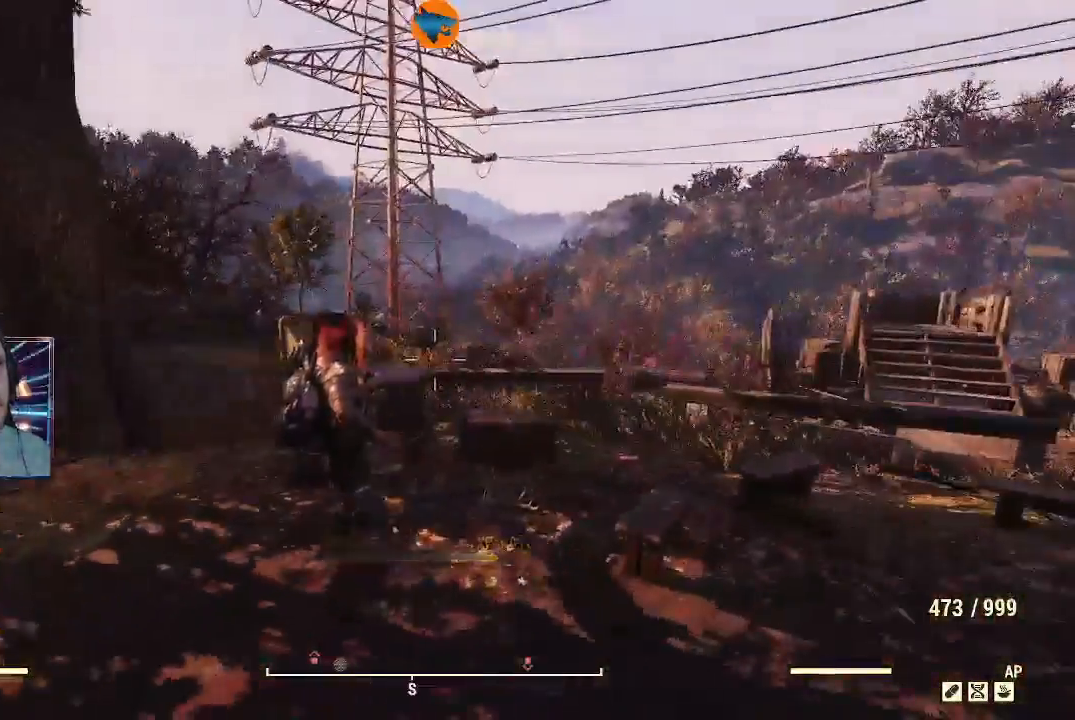
{"dt_ms": 500, "buttons": [], "left_stick": "down-left", "right_stick": "center", "events": [[33, "left_stick", "down-left"], [267, "Y", "down"], [433, "Y", "up"]]}
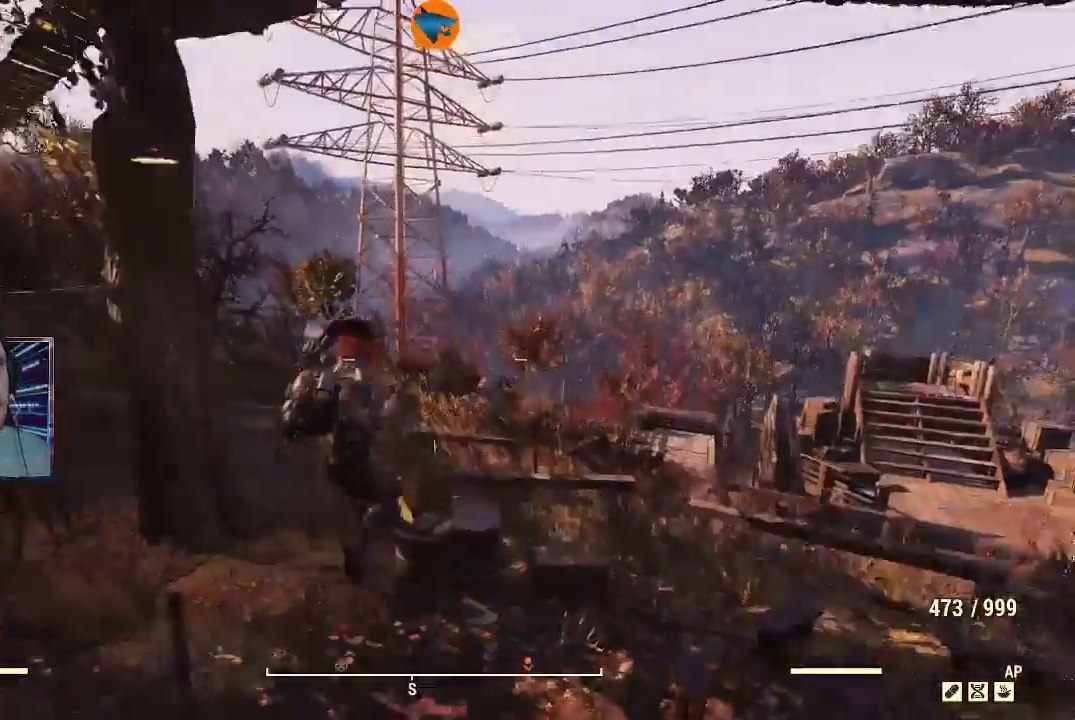
{"dt_ms": 1000, "buttons": ["R2"], "left_stick": "down", "right_stick": "center"}
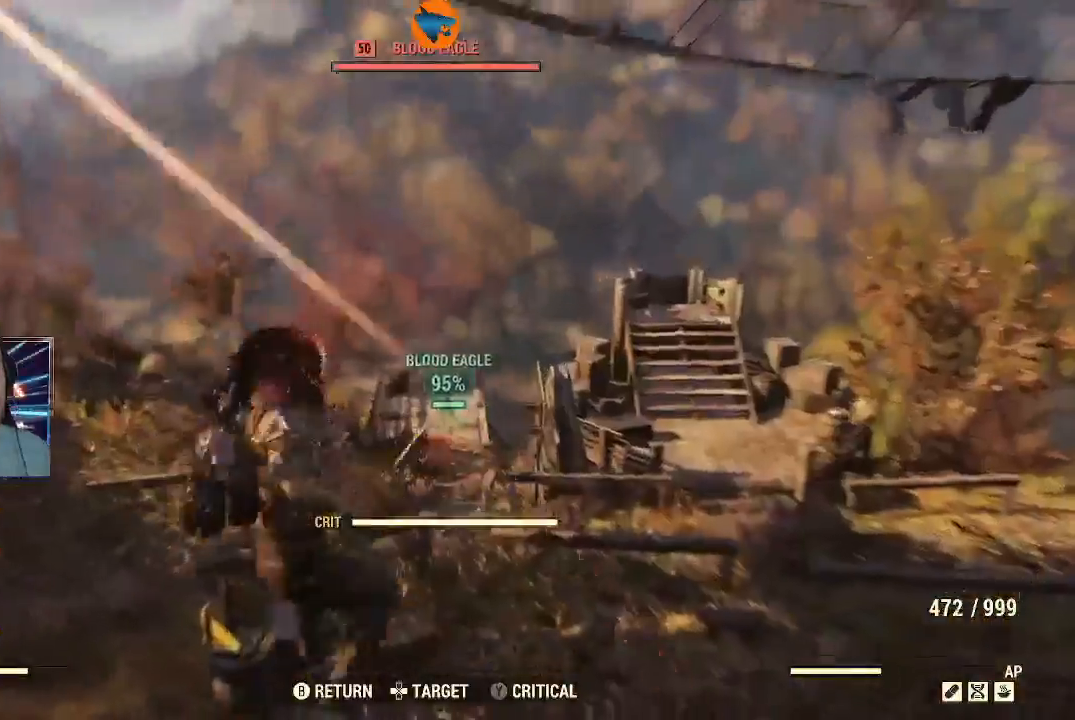
{"dt_ms": 500, "buttons": ["R2"], "left_stick": "up", "right_stick": "center", "events": [[200, "left_stick", "center"], [367, "left_stick", "up"]]}
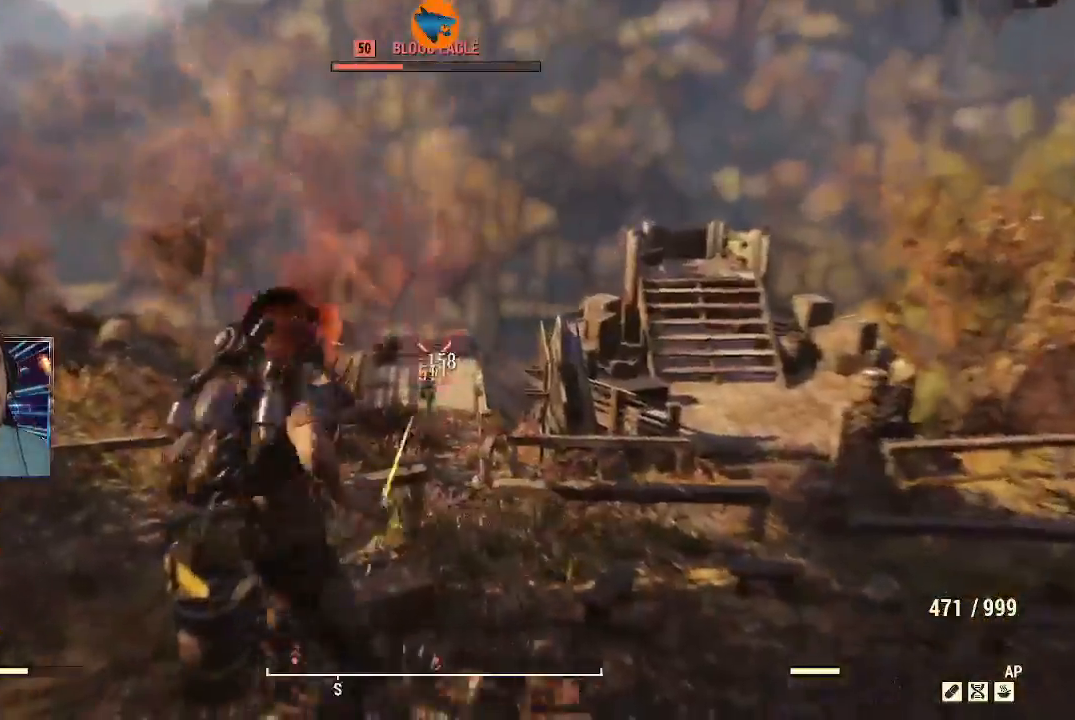
{"dt_ms": 500, "buttons": [], "left_stick": "up", "right_stick": "center", "events": [[433, "R2", "up"]]}
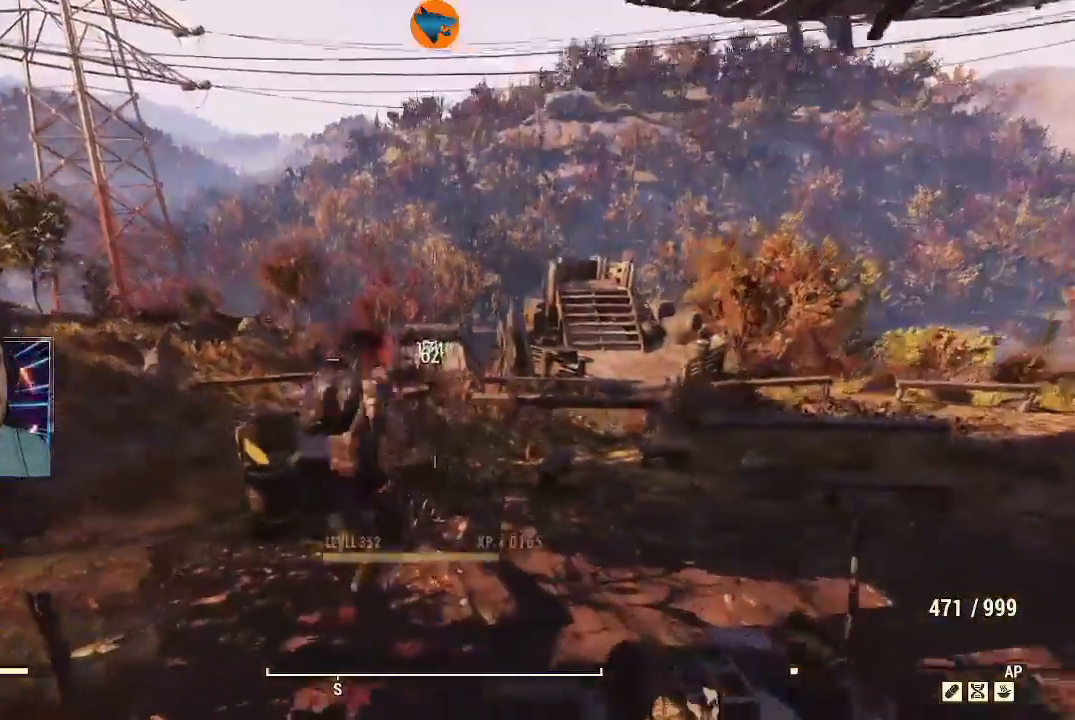
{"dt_ms": 500, "buttons": [], "left_stick": "down-right", "right_stick": "center", "events": [[333, "left_stick", "down-right"]]}
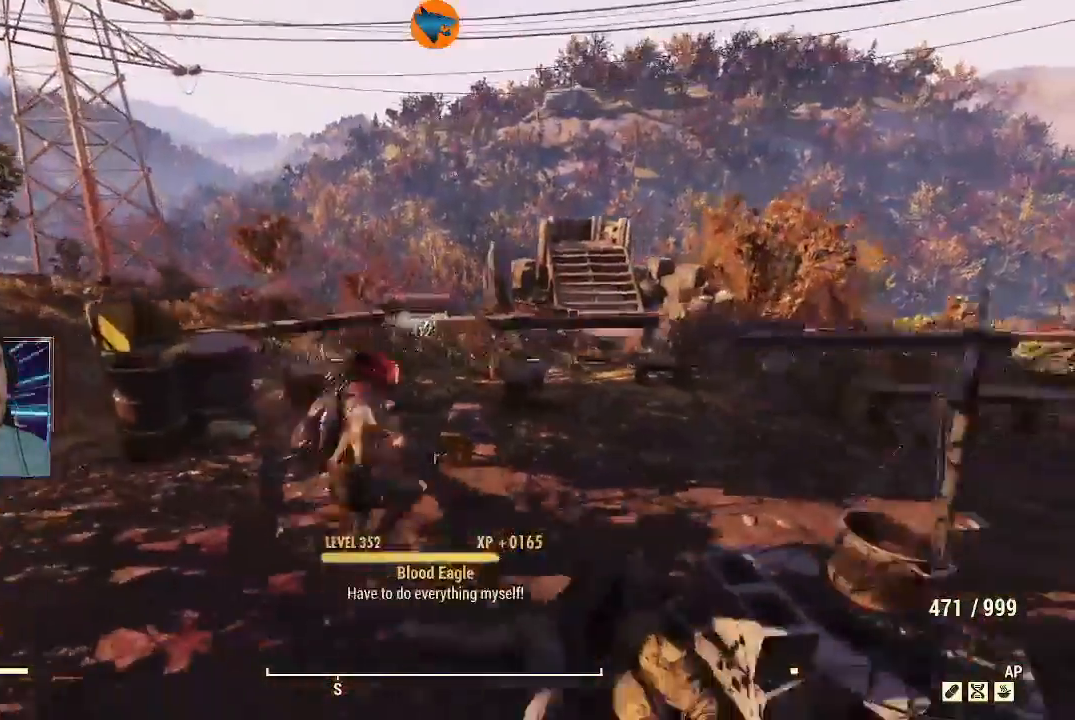
{"dt_ms": 500, "buttons": [], "left_stick": "center", "right_stick": "up-right", "events": [[33, "Y", "down"], [167, "Y", "up"], [467, "left_stick", "center"], [467, "right_stick", "up-right"]]}
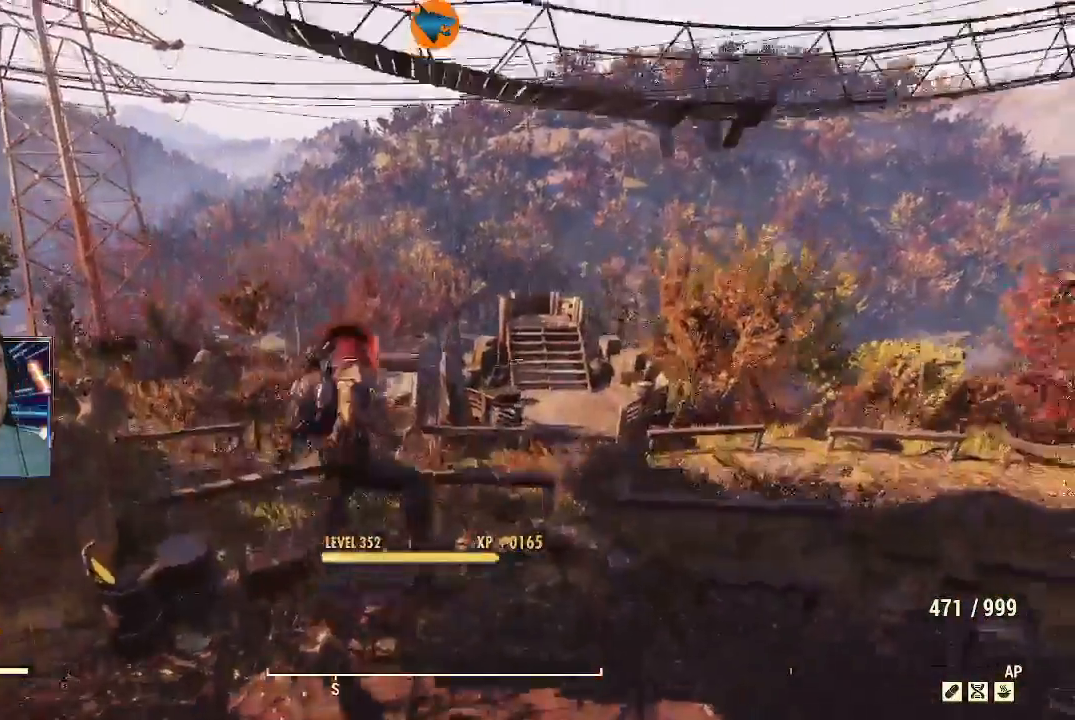
{"dt_ms": 500, "buttons": ["L1"], "left_stick": "center", "right_stick": "up-right", "events": [[500, "L1", "down"]]}
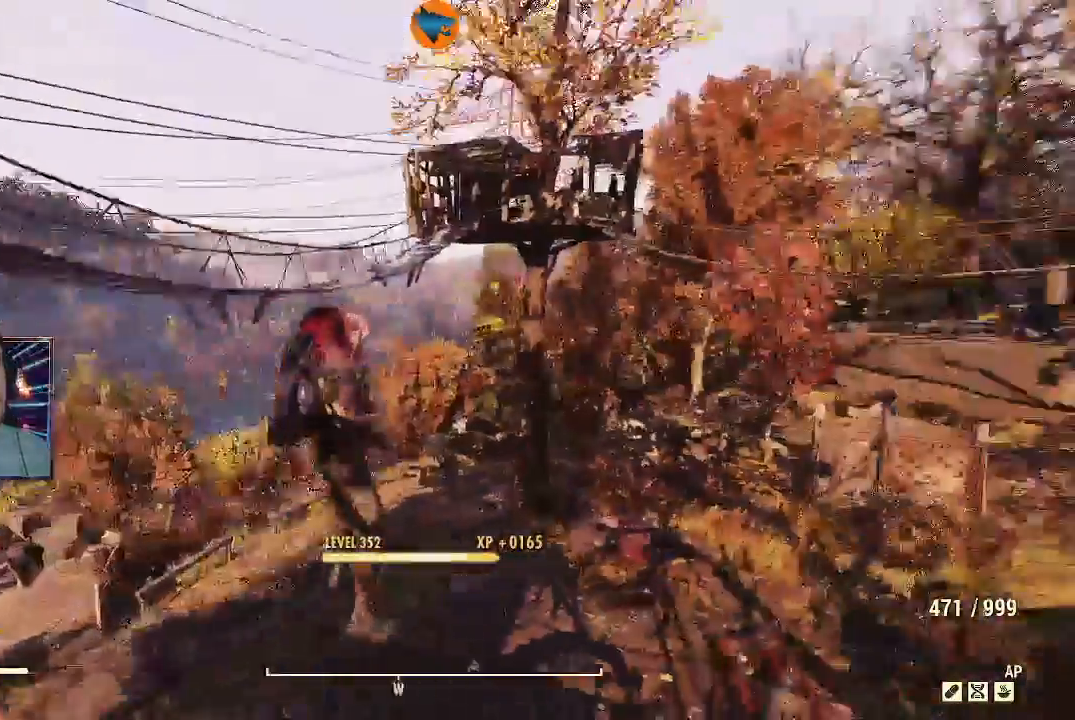
{"dt_ms": 500, "buttons": [], "left_stick": "down-right", "right_stick": "left", "events": [[100, "L1", "up"], [100, "right_stick", "up"], [333, "right_stick", "left"], [500, "left_stick", "down-right"]]}
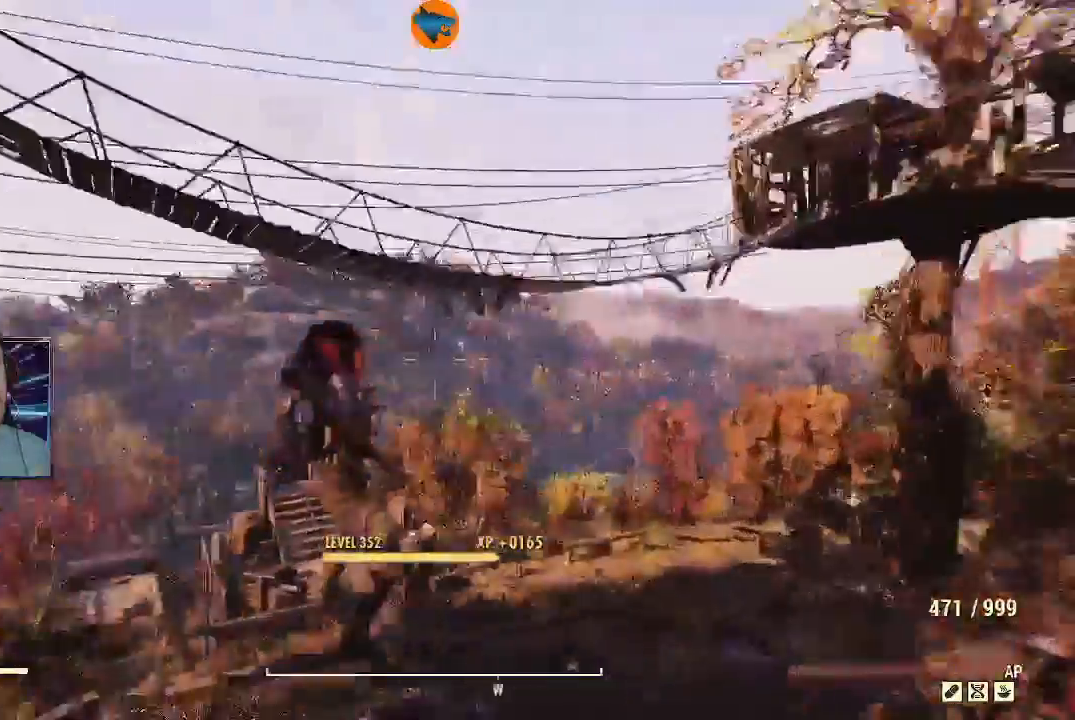
{"dt_ms": 500, "buttons": [], "left_stick": "down-right", "right_stick": "left", "events": [[100, "L1", "down"], [233, "L1", "up"]]}
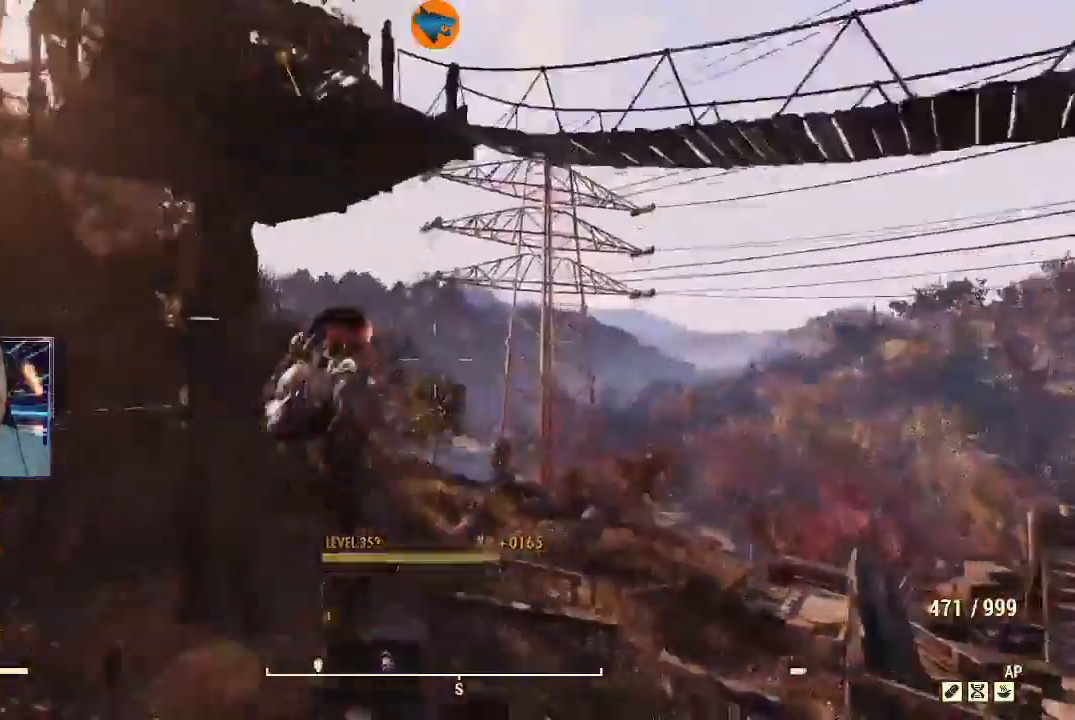
{"dt_ms": 500, "buttons": [], "left_stick": "down-right", "right_stick": "up", "events": [[133, "L1", "down"], [233, "L1", "up"], [267, "right_stick", "up"]]}